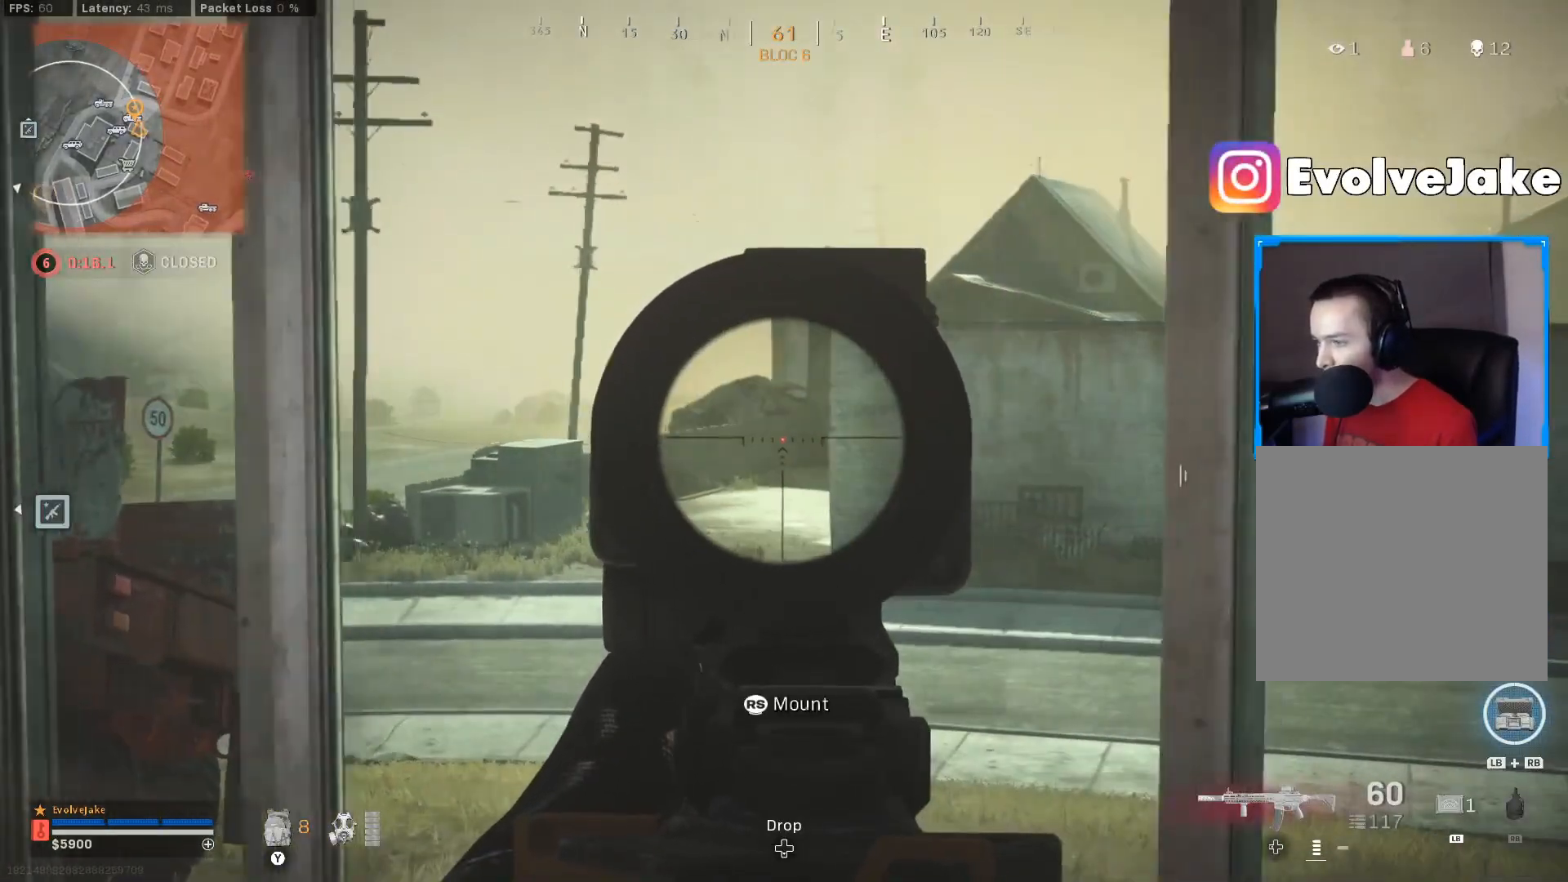
Gameplay with a controller (Xbox layout); each line is a JSON object with the inputs held at the frame after it. "events" lists button and stick changes between this image and that frame as [ms after this image, input, new state], when the widget could be followed in between. Not read: SELECT.
{"buttons": ["L2"], "left_stick": "right", "right_stick": "left", "events": [[134, "right_stick", "up-left"], [234, "right_stick", "center"], [484, "right_stick", "left"]]}
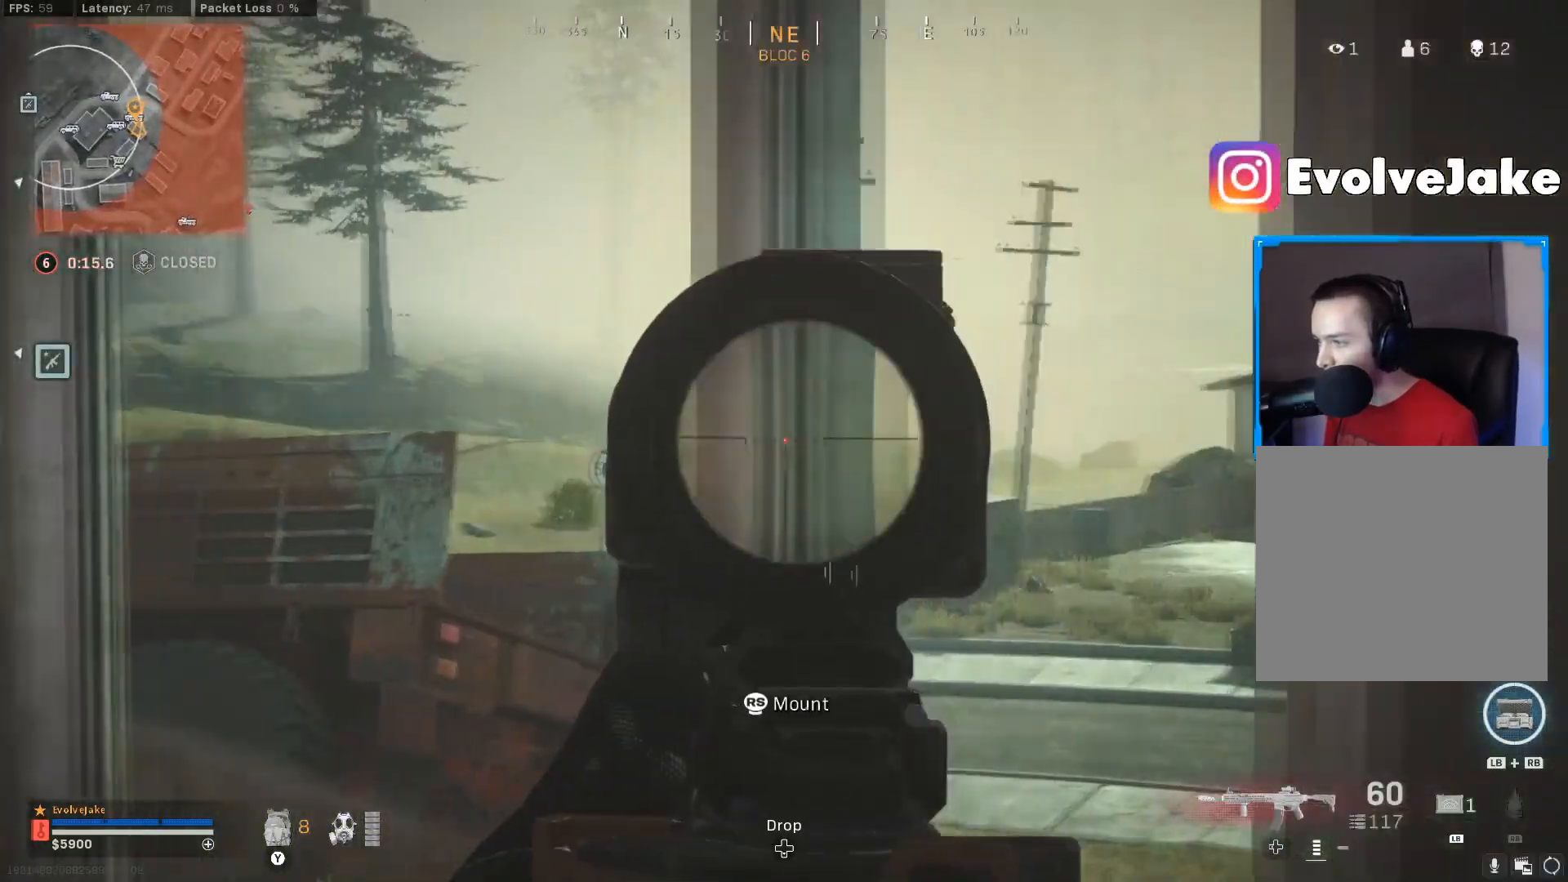
{"buttons": ["L2"], "left_stick": "center", "right_stick": "center"}
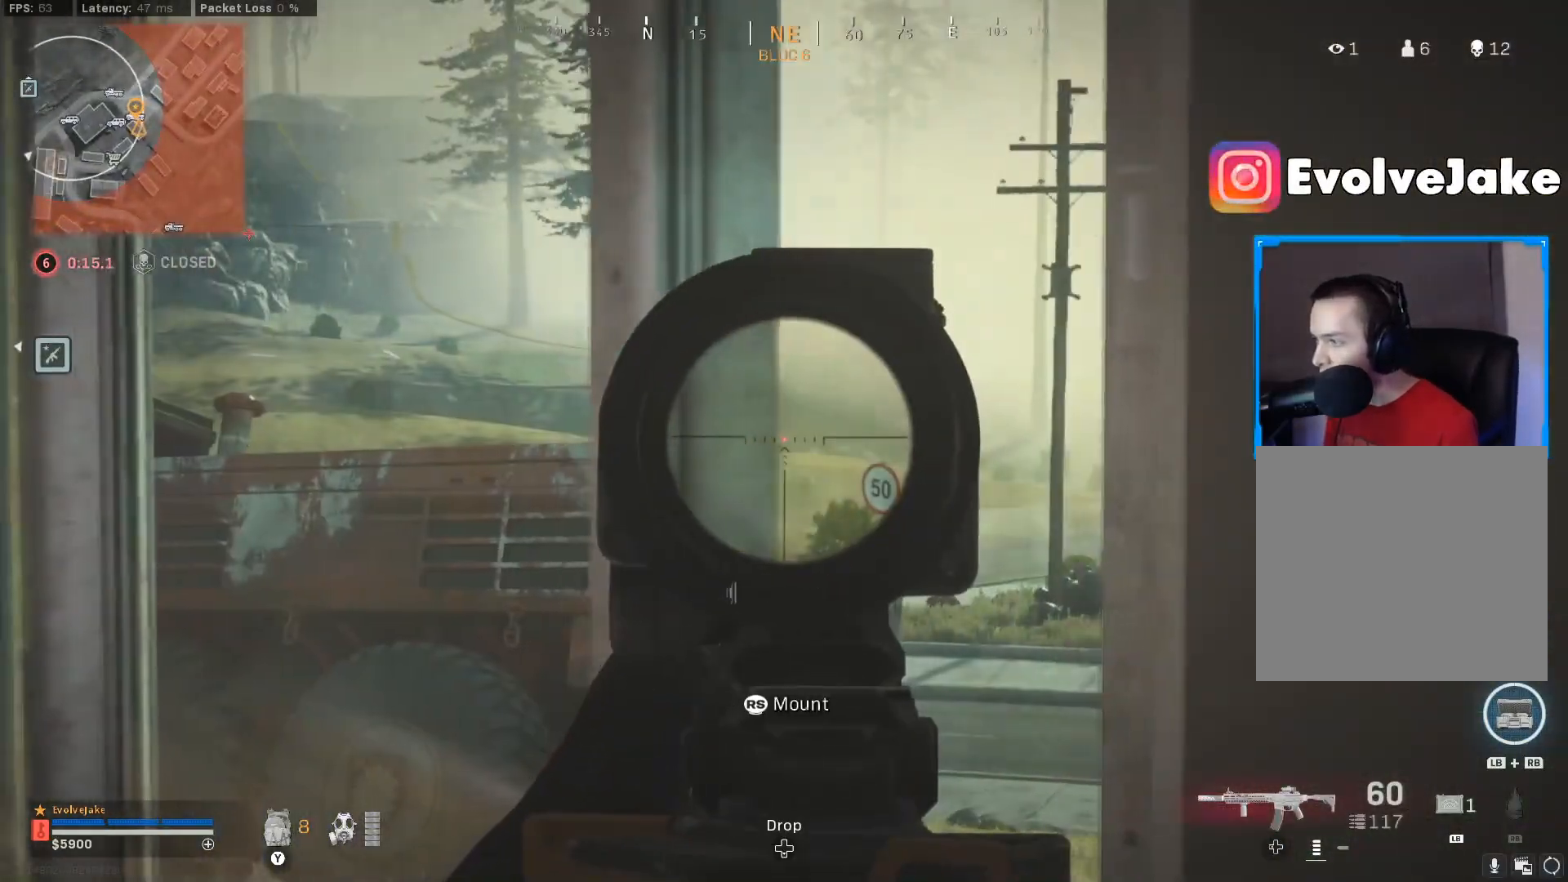
{"buttons": ["L2"], "left_stick": "center", "right_stick": "center", "events": [[34, "right_stick", "left"], [51, "left_stick", "right"], [167, "right_stick", "center"], [201, "left_stick", "center"]]}
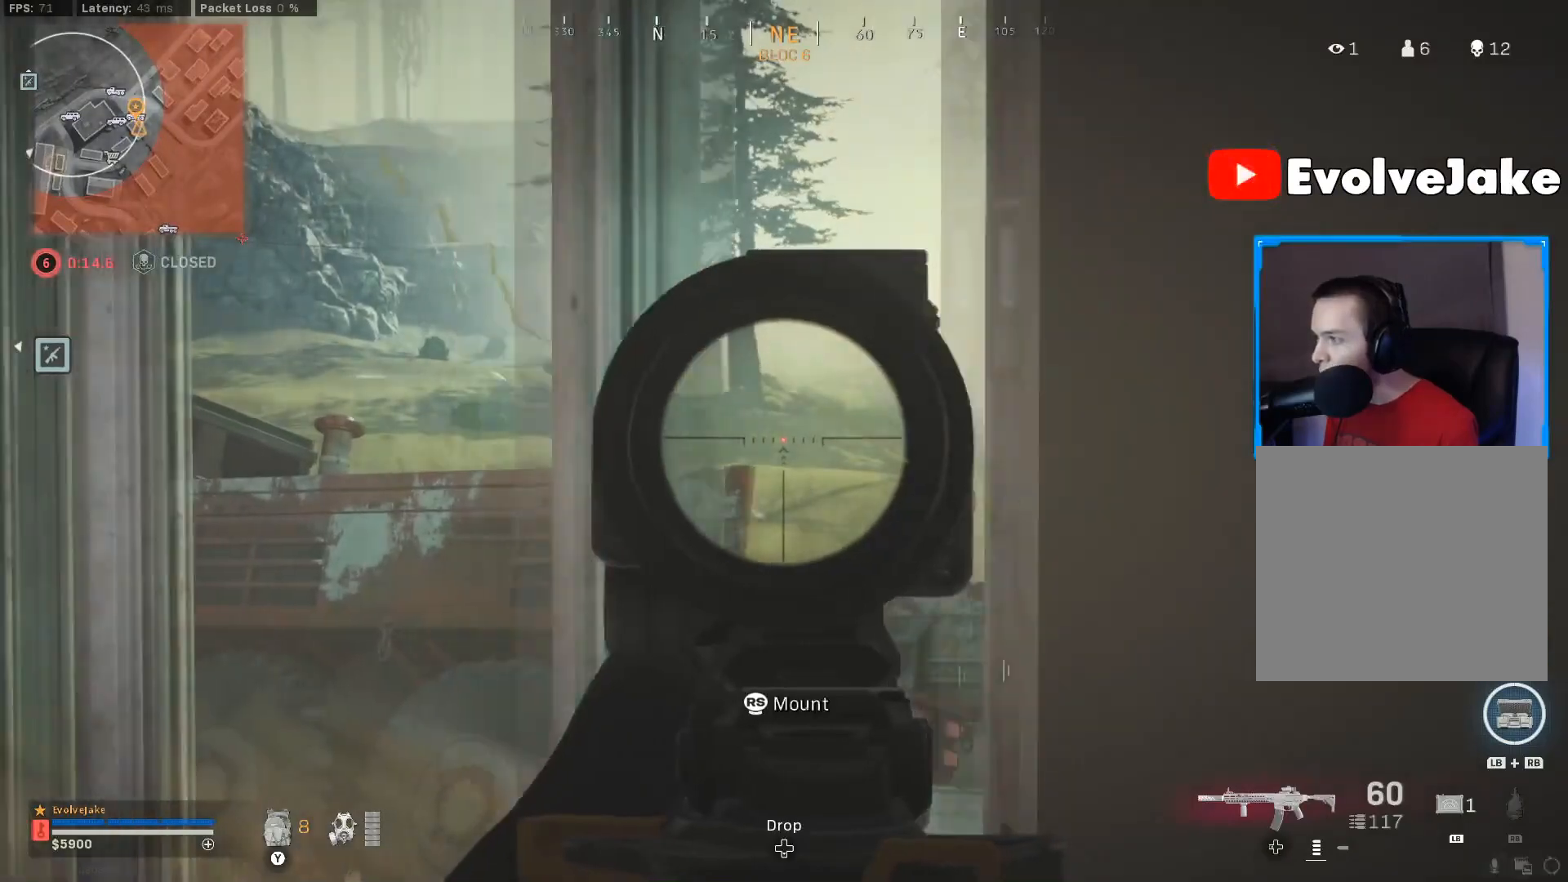
{"buttons": ["L2"], "left_stick": "center", "right_stick": "center", "events": []}